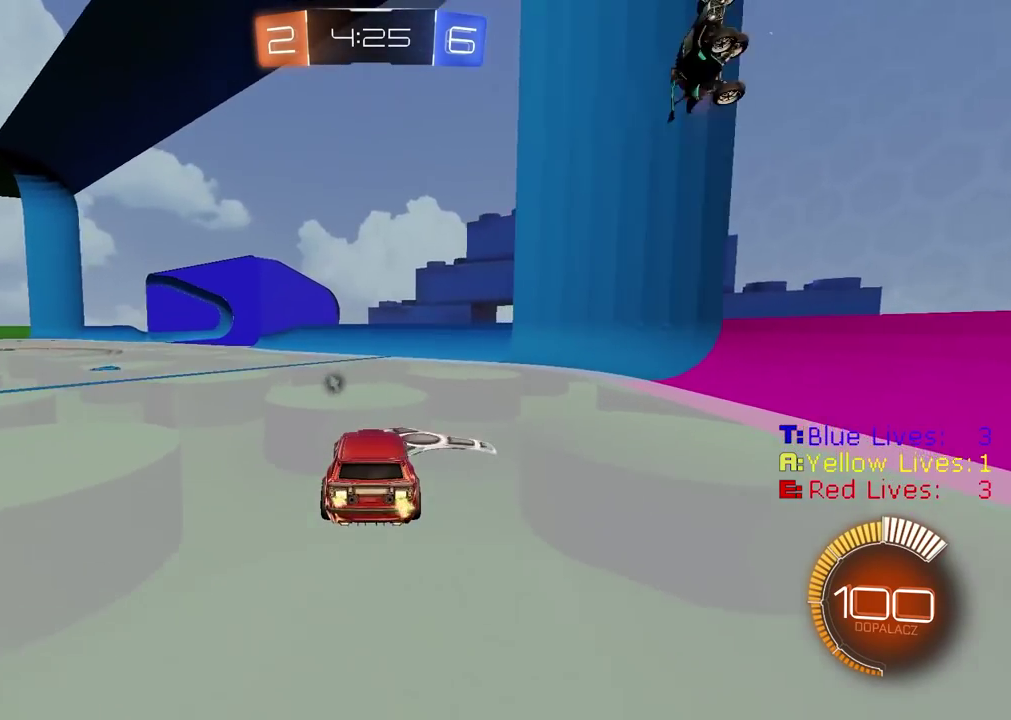
Gameplay with a controller (PlayStation layout); each line is a JSON object with the inputs held at the frame after it. "events" lists button and stick changes between this image and that frame as [ms after this image, input, new state], when the widget could be followed in between.
{"buttons": ["CIRCLE", "R2"], "left_stick": "left", "right_stick": "center", "events": [[17, "R2", "up"], [17, "left_stick", "down-left"], [100, "TRIANGLE", "down"], [117, "L1", "down"], [133, "L3", "down"], [133, "left_stick", "left"], [183, "L3", "up"], [217, "L1", "up"], [217, "TRIANGLE", "up"], [300, "R2", "down"], [400, "CIRCLE", "down"]]}
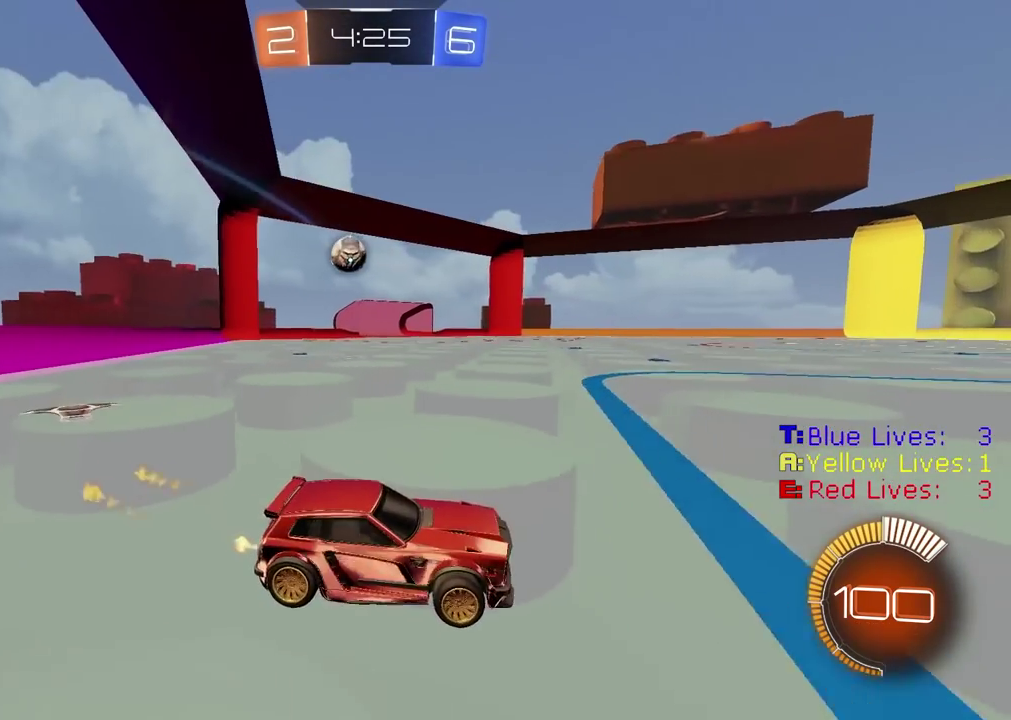
{"buttons": ["CIRCLE", "R2"], "left_stick": "left", "right_stick": "center", "events": []}
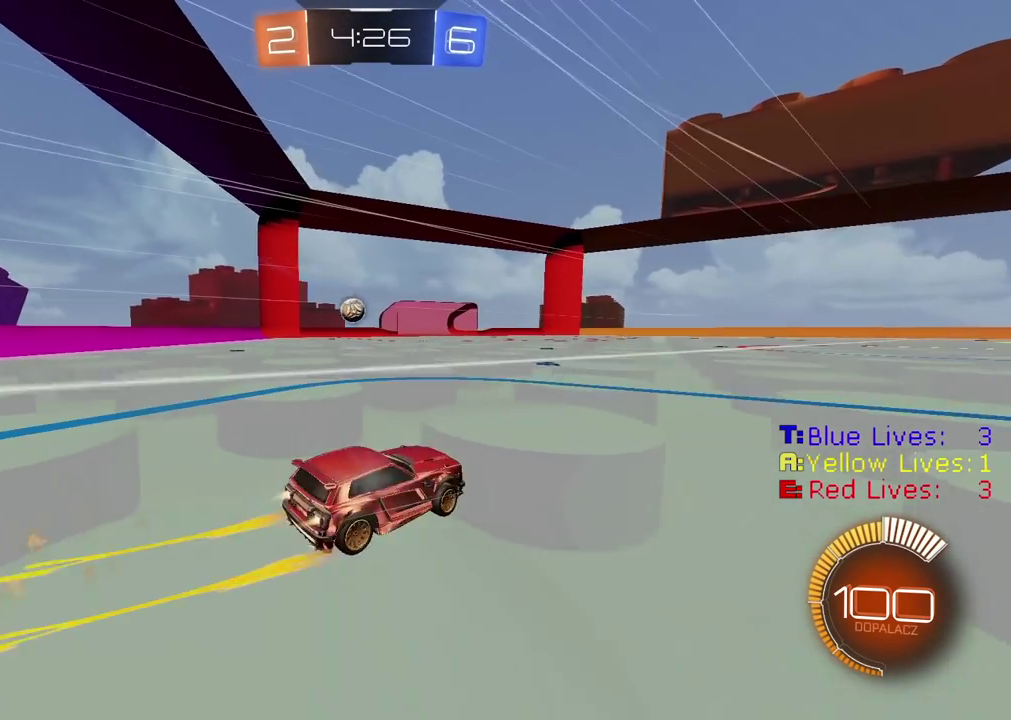
{"buttons": ["CIRCLE", "R2"], "left_stick": "center", "right_stick": "center", "events": [[100, "TRIANGLE", "down"], [267, "TRIANGLE", "up"], [267, "left_stick", "center"]]}
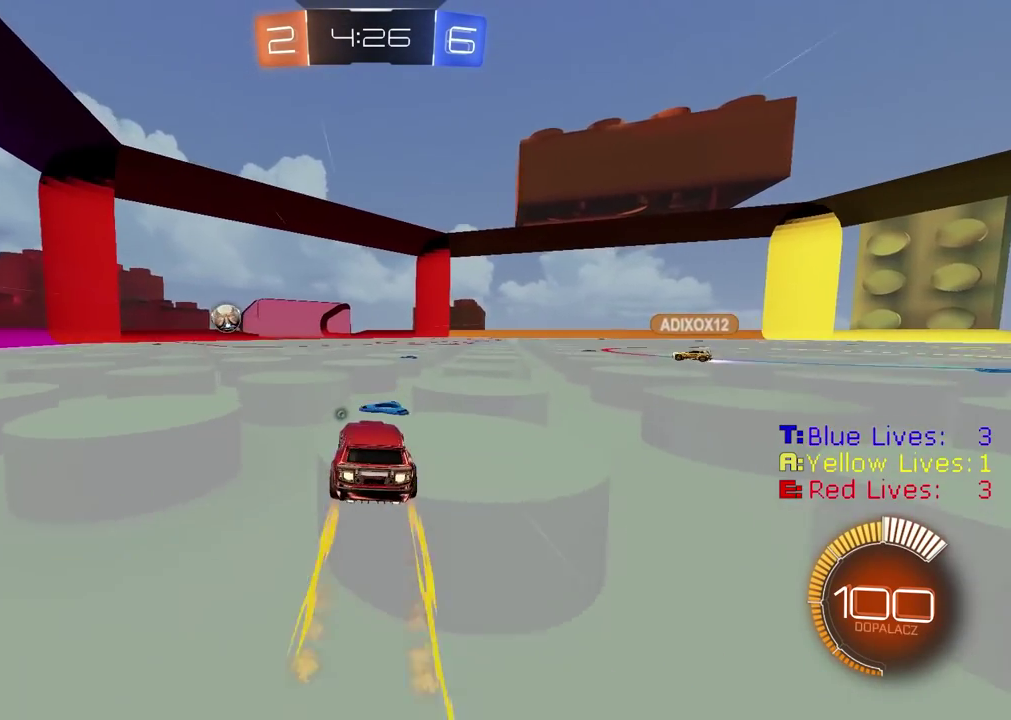
{"buttons": ["R2"], "left_stick": "center", "right_stick": "center", "events": [[100, "CIRCLE", "up"]]}
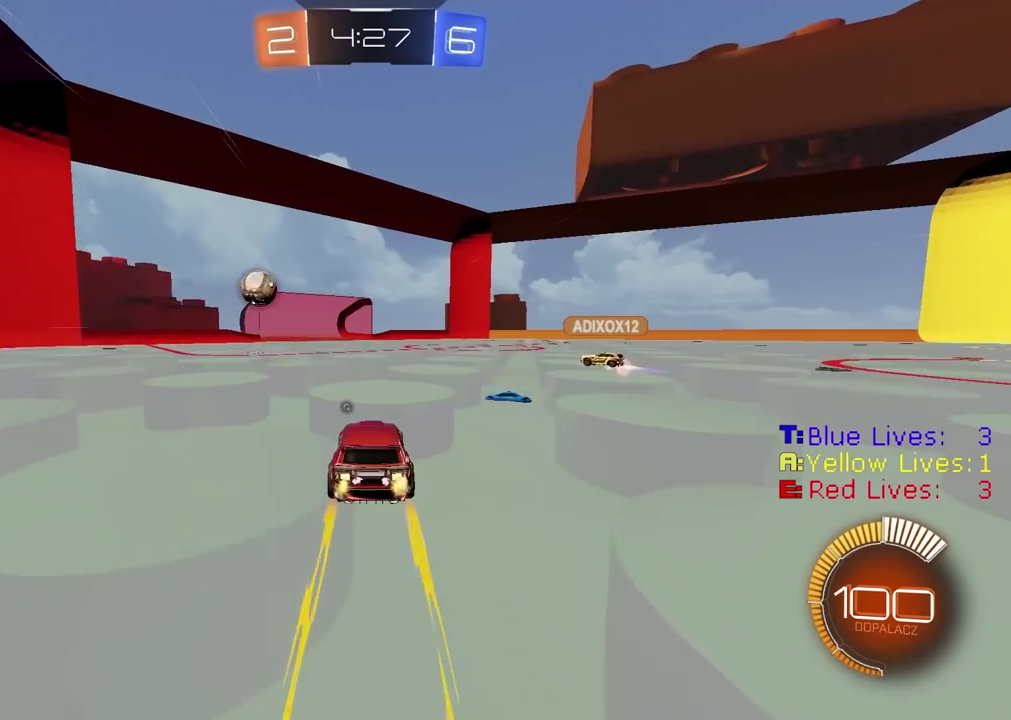
{"buttons": ["R2"], "left_stick": "center", "right_stick": "center", "events": []}
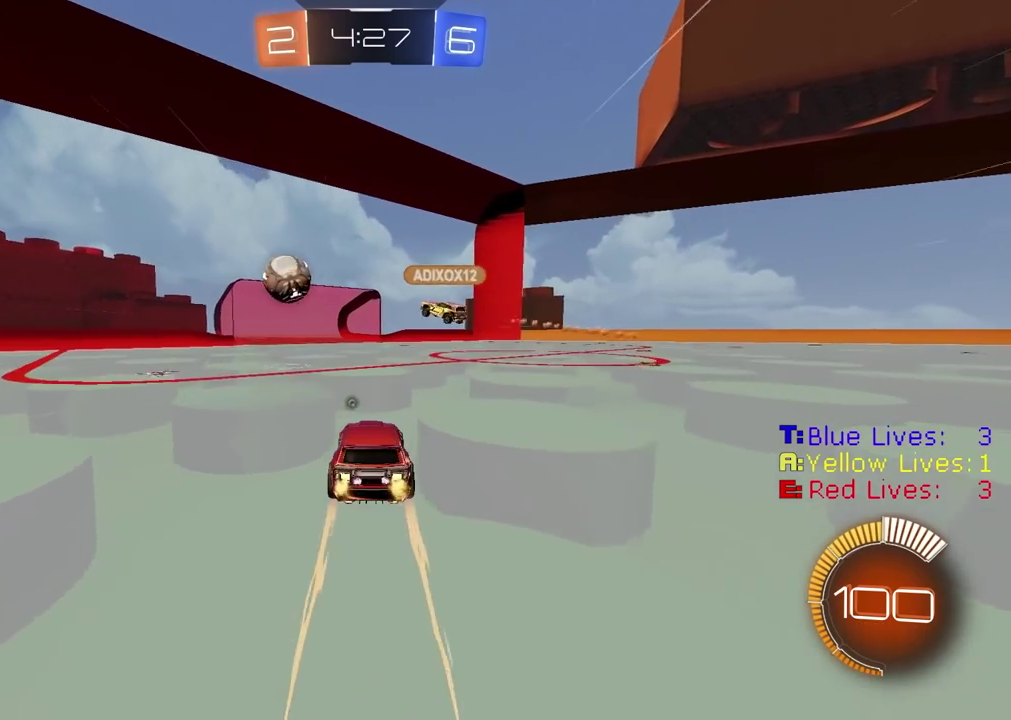
{"buttons": ["R2"], "left_stick": "center", "right_stick": "center", "events": []}
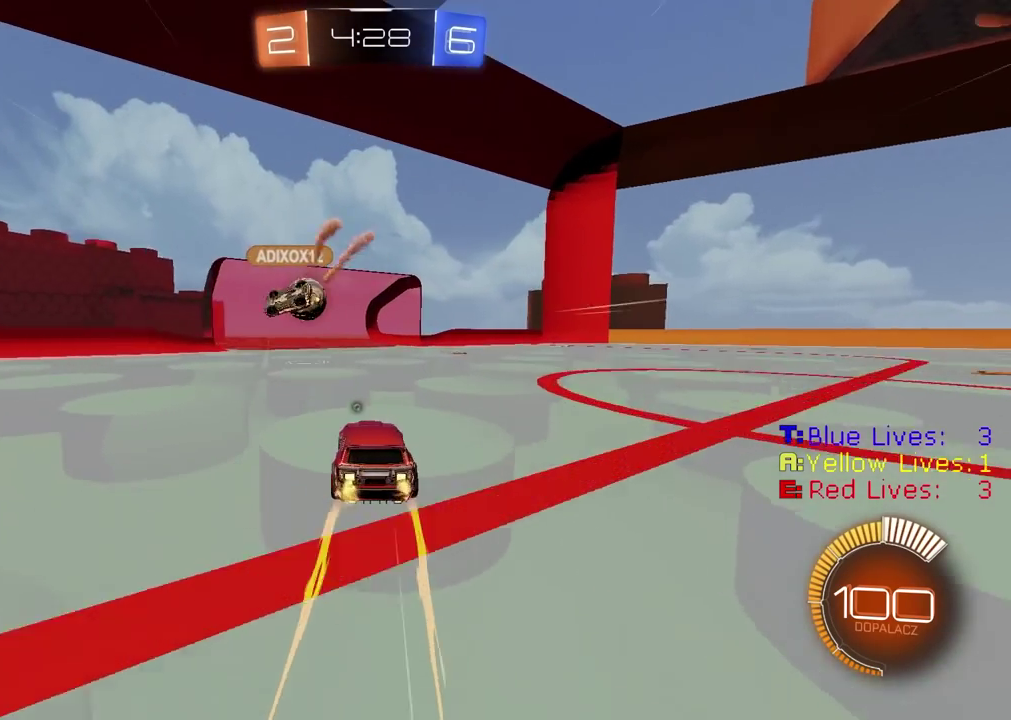
{"buttons": [], "left_stick": "center", "right_stick": "center", "events": [[117, "TRIANGLE", "down"], [250, "TRIANGLE", "up"], [350, "R2", "up"]]}
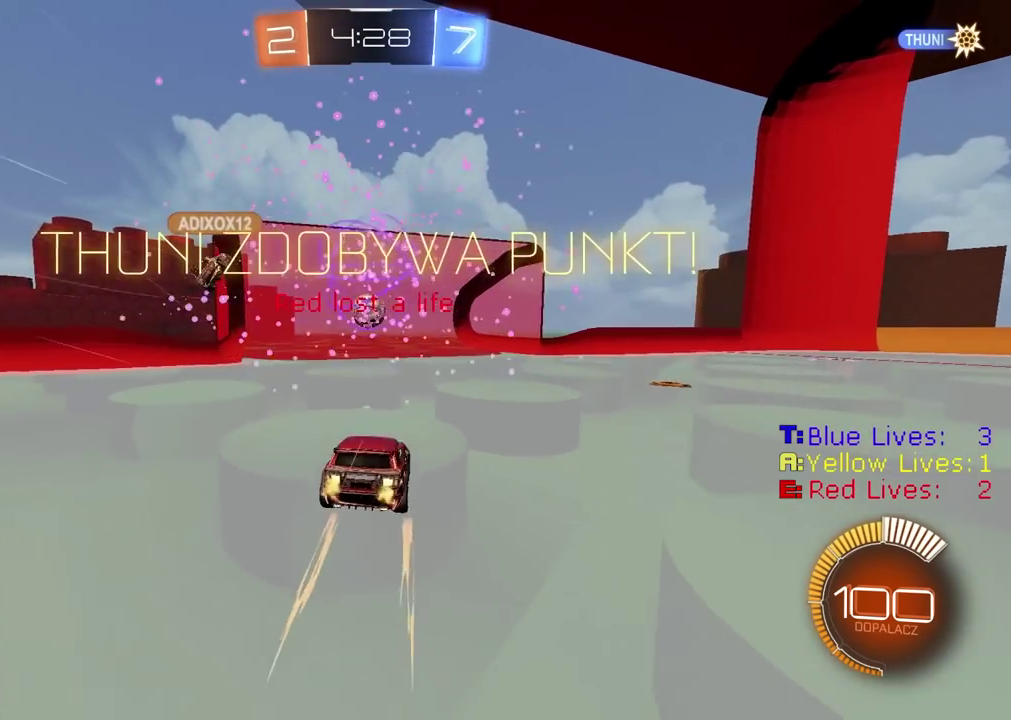
{"buttons": [], "left_stick": "center", "right_stick": "center", "events": []}
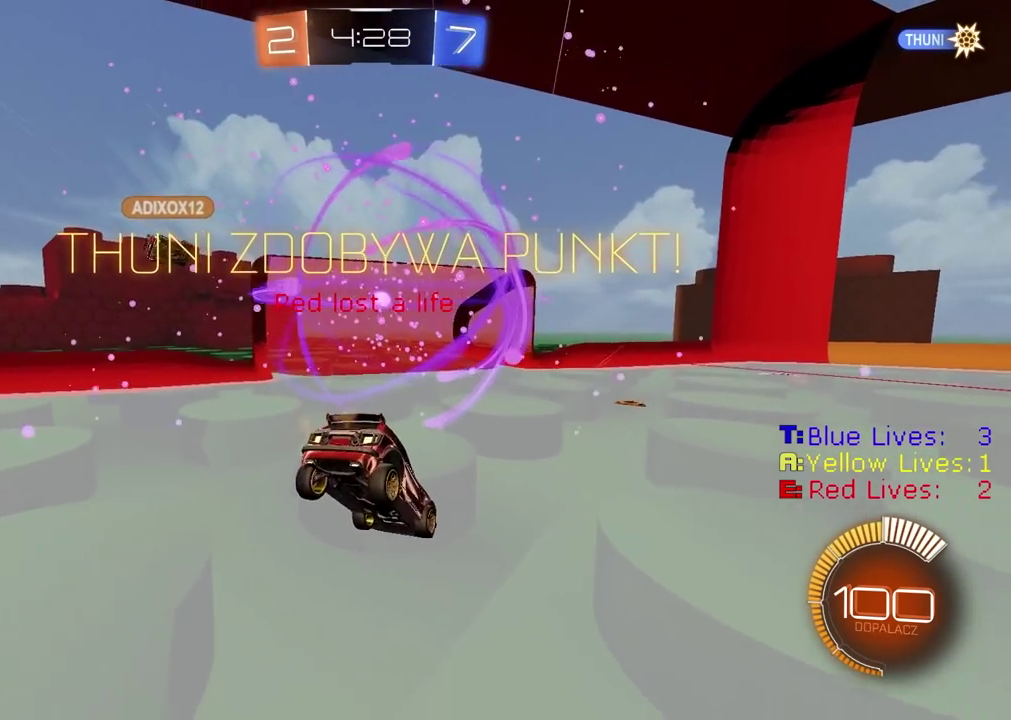
{"buttons": ["CIRCLE", "R2"], "left_stick": "center", "right_stick": "center", "events": [[50, "CIRCLE", "down"], [50, "R2", "down"], [133, "left_stick", "left"], [417, "left_stick", "center"]]}
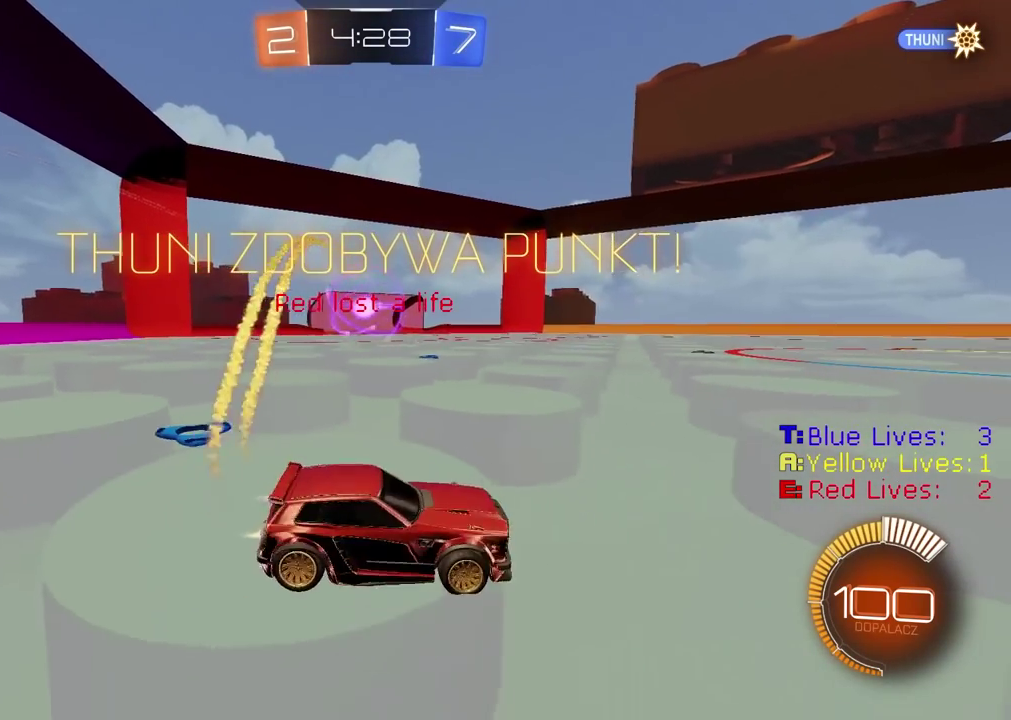
{"buttons": ["CROSS", "R2"], "left_stick": "up", "right_stick": "center", "events": [[17, "left_stick", "left"], [383, "left_stick", "up"], [400, "CROSS", "down"], [500, "CIRCLE", "up"]]}
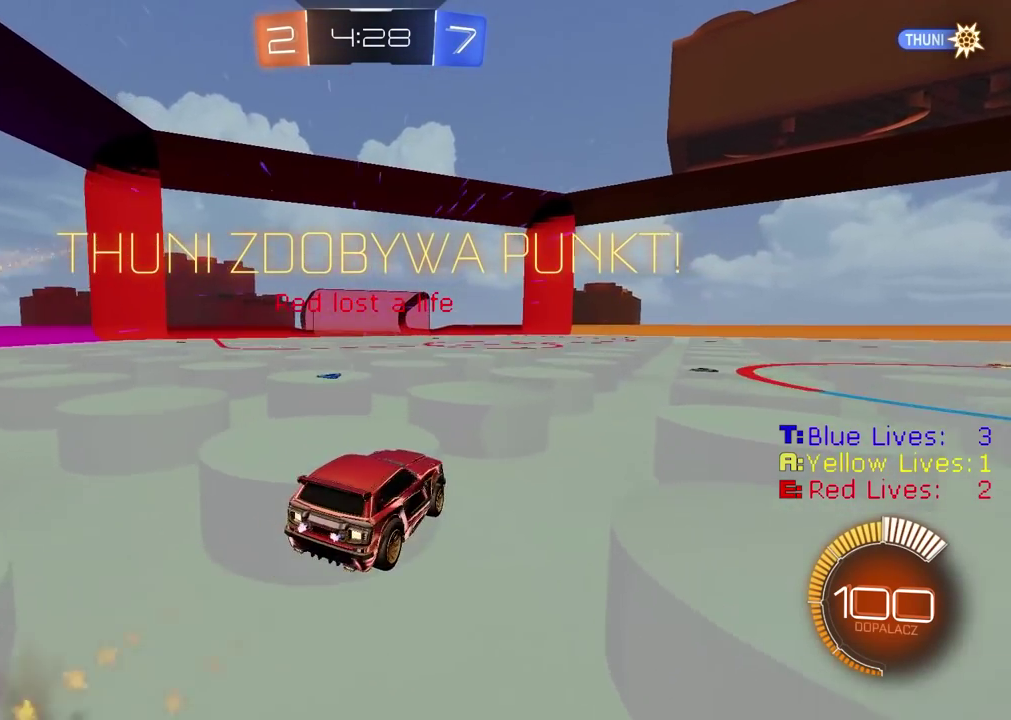
{"buttons": ["CROSS", "R2"], "left_stick": "center", "right_stick": "center", "events": [[17, "CROSS", "up"], [83, "CROSS", "down"], [133, "CIRCLE", "down"], [150, "left_stick", "center"], [183, "CIRCLE", "up"], [183, "CROSS", "up"], [300, "CROSS", "down"], [400, "CROSS", "up"], [483, "CROSS", "down"]]}
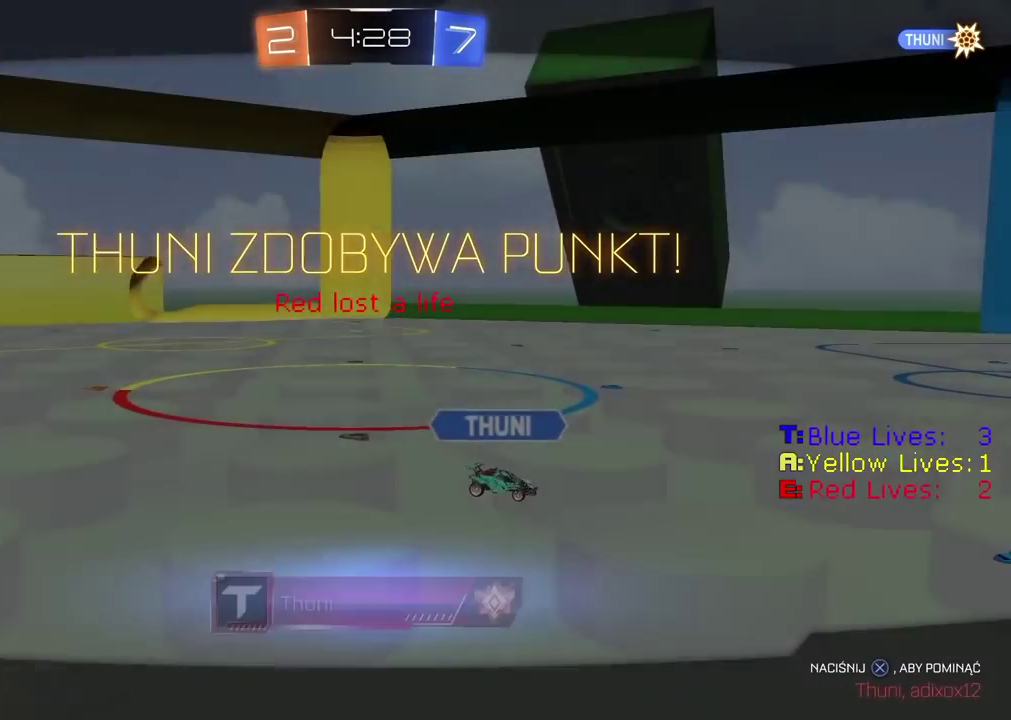
{"buttons": ["R2"], "left_stick": "center", "right_stick": "left", "events": [[100, "CROSS", "up"], [167, "CROSS", "down"], [283, "CROSS", "up"], [283, "R2", "up"], [383, "CROSS", "down"], [433, "CROSS", "up"], [433, "R2", "down"], [467, "right_stick", "left"]]}
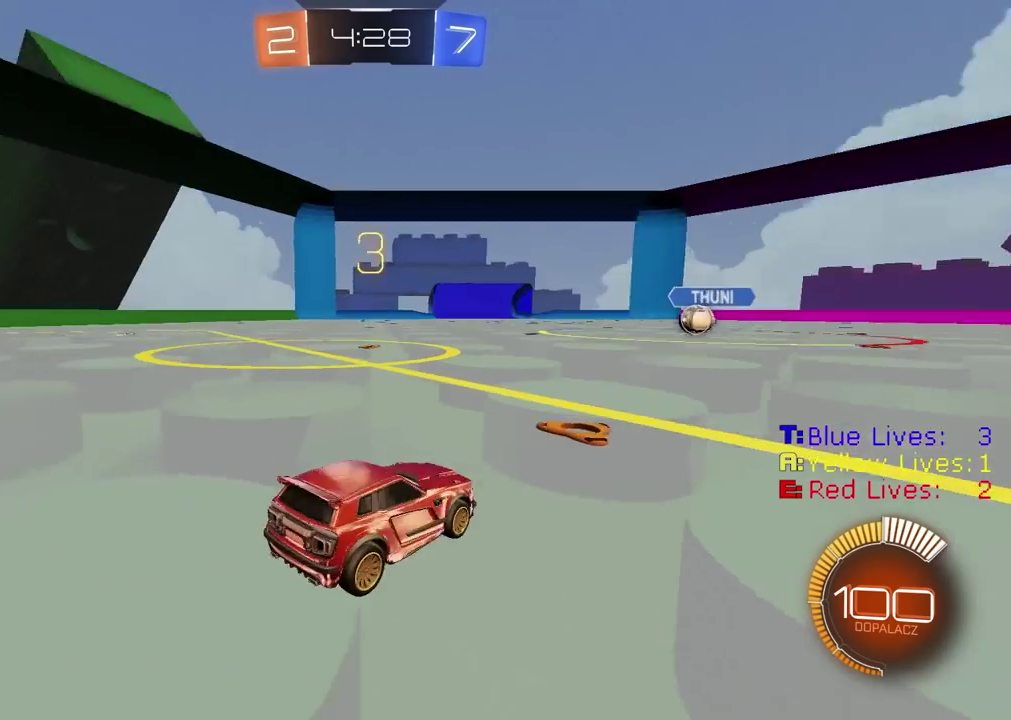
{"buttons": ["R2"], "left_stick": "center", "right_stick": "center", "events": [[383, "right_stick", "center"]]}
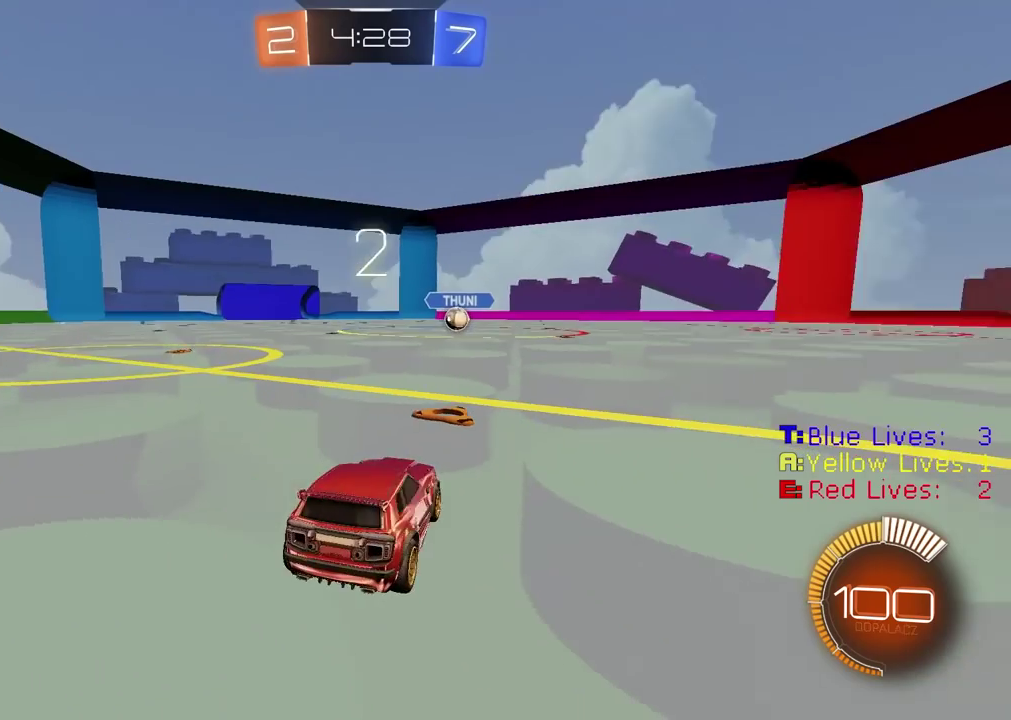
{"buttons": ["R2"], "left_stick": "center", "right_stick": "center", "events": []}
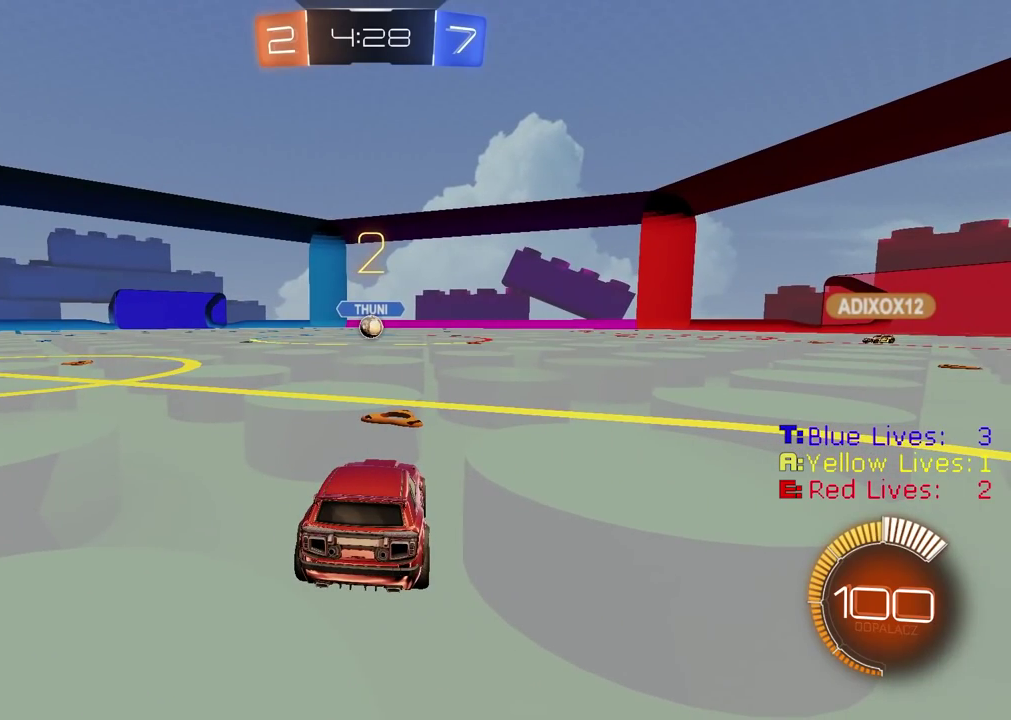
{"buttons": ["CIRCLE", "R2"], "left_stick": "center", "right_stick": "center", "events": [[283, "CIRCLE", "down"]]}
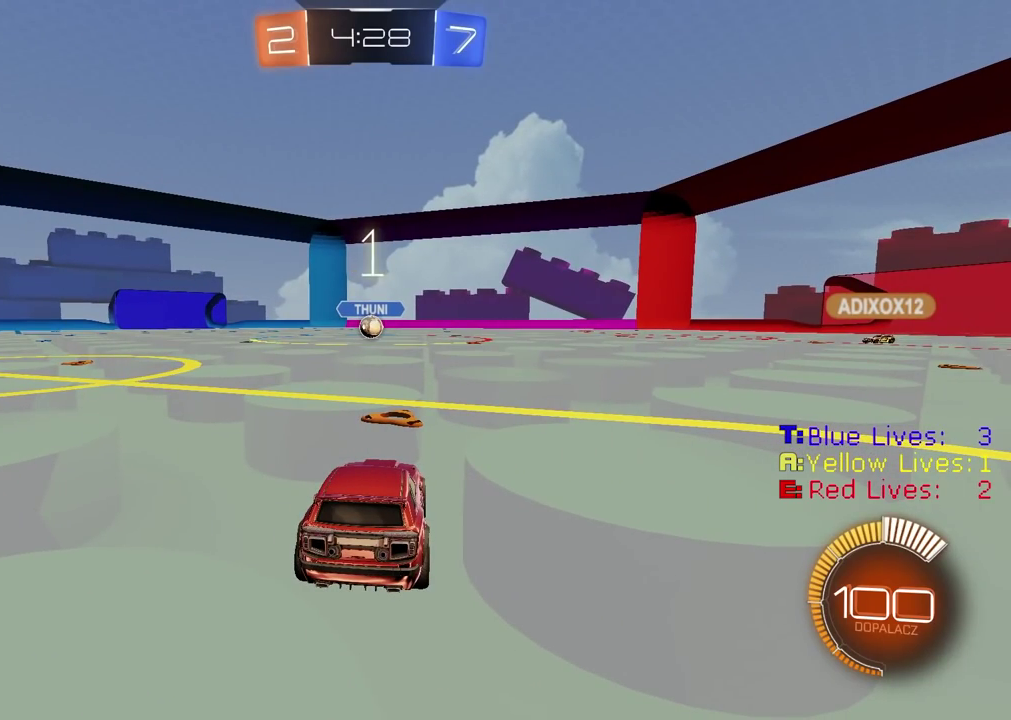
{"buttons": ["CIRCLE", "R2"], "left_stick": "center", "right_stick": "center", "events": []}
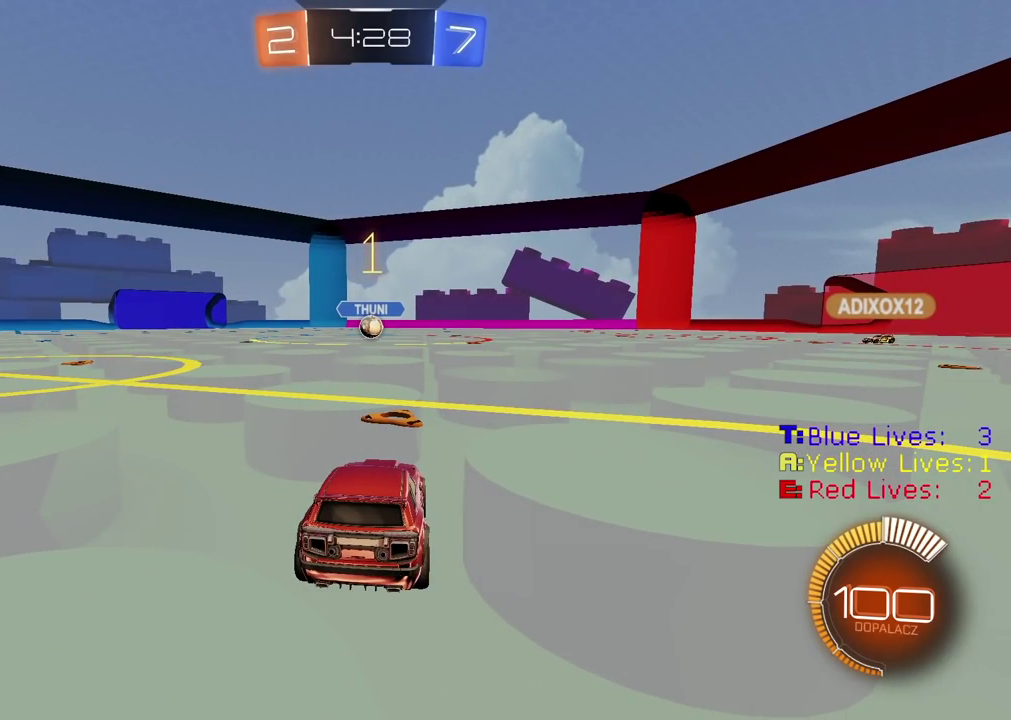
{"buttons": ["CIRCLE", "R2"], "left_stick": "center", "right_stick": "center", "events": []}
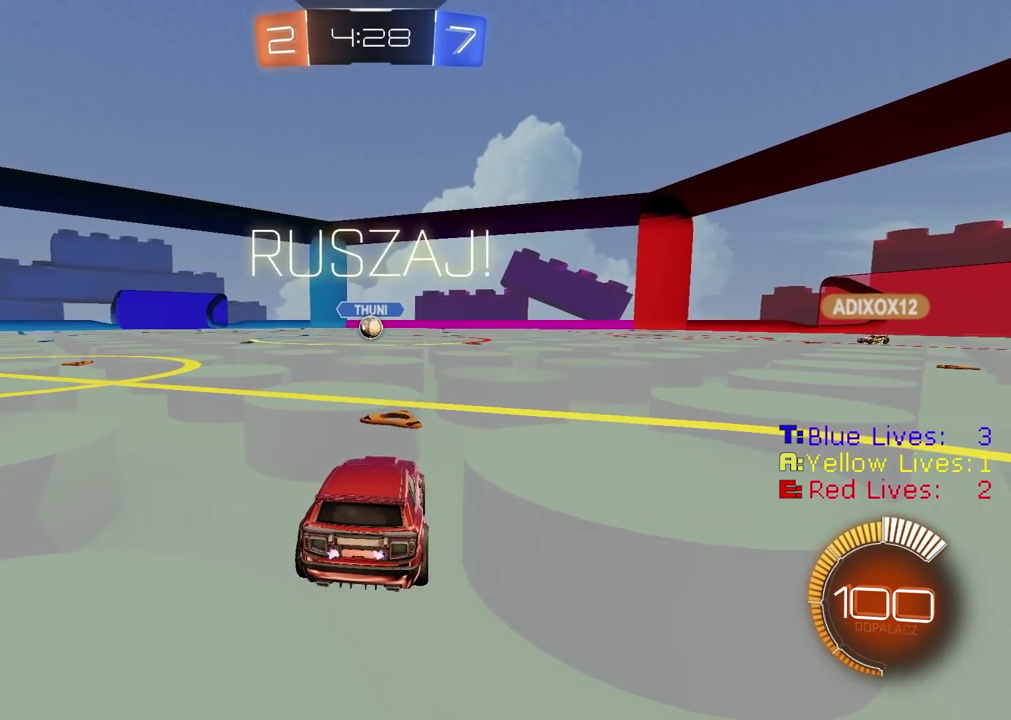
{"buttons": ["CROSS", "CIRCLE", "R2"], "left_stick": "down-left", "right_stick": "center", "events": [[150, "CIRCLE", "up"], [150, "left_stick", "right"], [200, "CIRCLE", "down"], [233, "CROSS", "down"], [250, "left_stick", "down"], [350, "left_stick", "center"], [367, "CROSS", "up"], [383, "CIRCLE", "up"], [417, "CIRCLE", "down"], [450, "CROSS", "down"], [483, "left_stick", "down-left"]]}
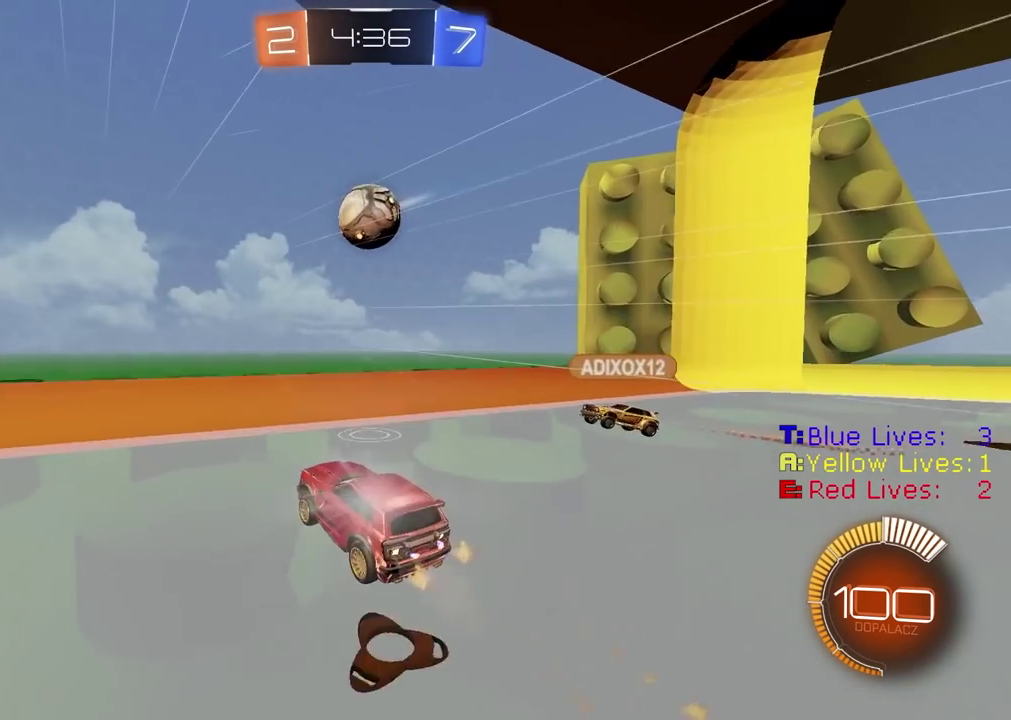
{"buttons": ["R2"], "left_stick": "right", "right_stick": "center", "events": [[183, "left_stick", "up-right"], [317, "CROSS", "up"], [317, "left_stick", "right"], [367, "CIRCLE", "up"]]}
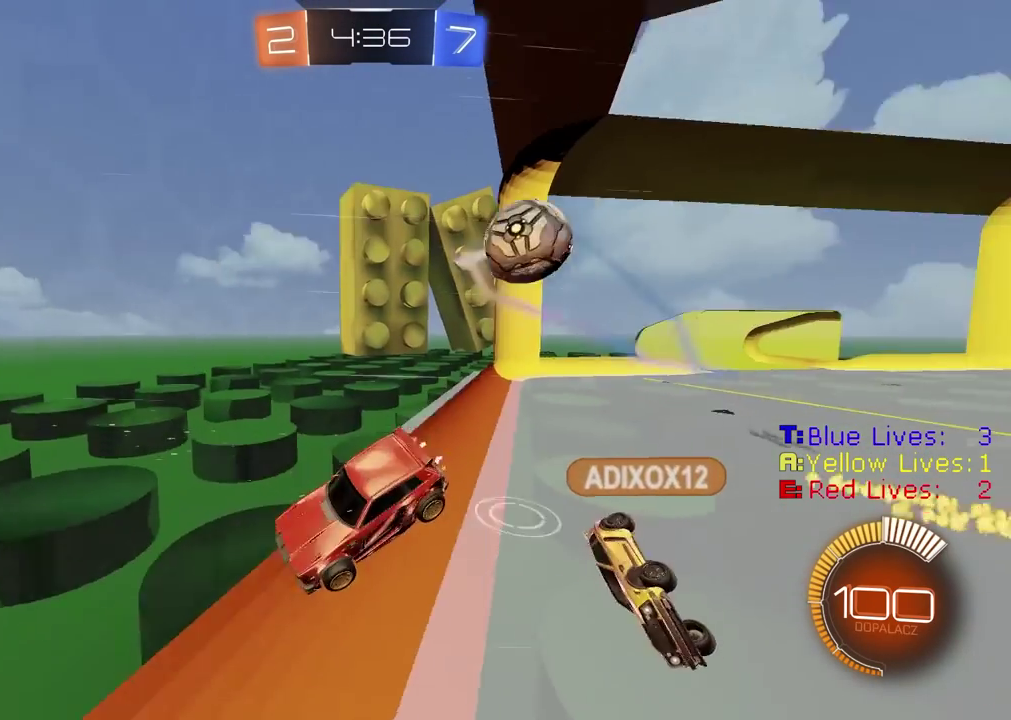
{"buttons": ["R2"], "left_stick": "center", "right_stick": "center", "events": [[67, "left_stick", "down"], [133, "left_stick", "down-left"], [183, "left_stick", "left"], [317, "left_stick", "center"]]}